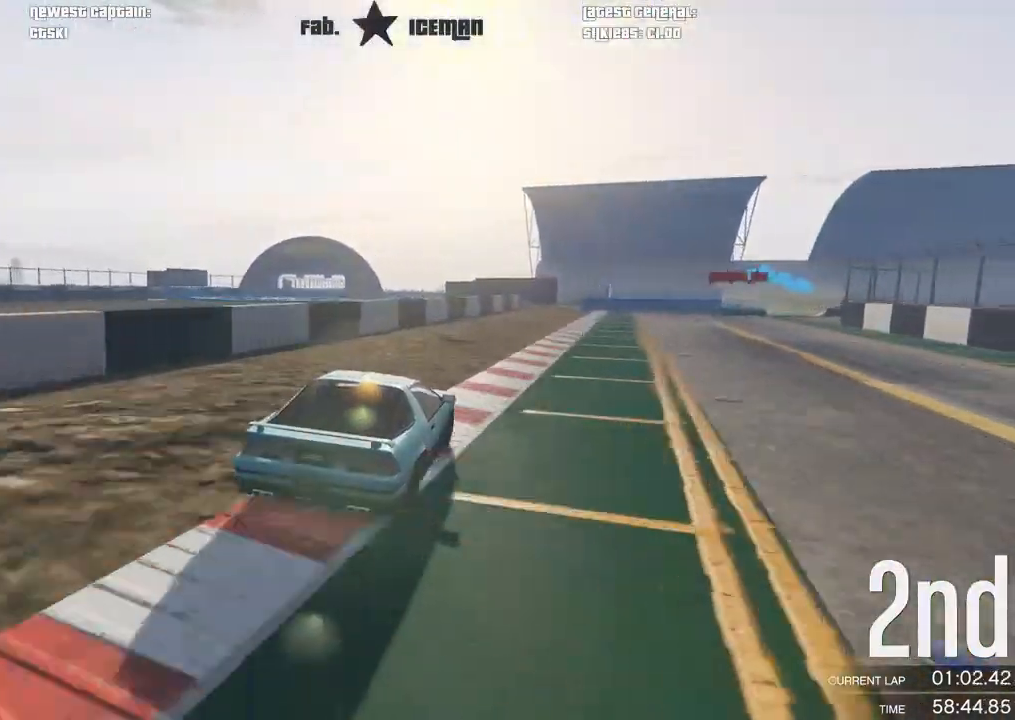
Gameplay with a controller (Xbox layout); each line is a JSON object with the inputs held at the frame after it. "events" lists button and stick changes between this image and that frame as [ms after this image, input, new state], when the widget could be followed in between.
{"buttons": ["R2"], "left_stick": "center", "right_stick": "center", "events": [[146, "left_stick", "right"], [229, "left_stick", "center"]]}
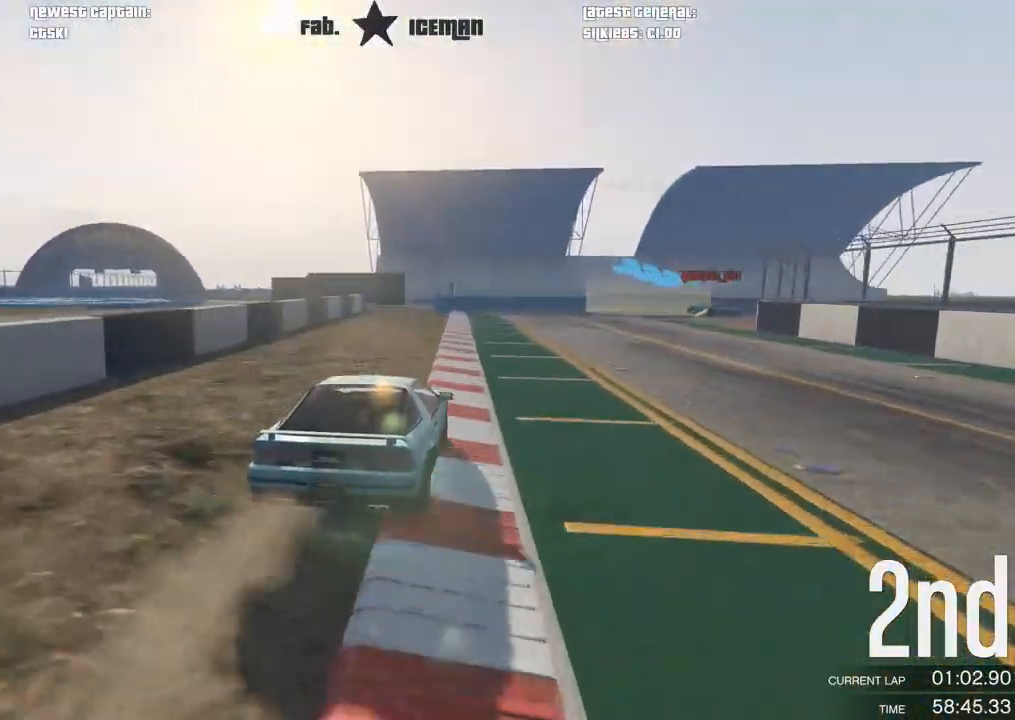
{"buttons": ["R2"], "left_stick": "right", "right_stick": "center", "events": [[208, "left_stick", "right"], [333, "left_stick", "center"], [438, "left_stick", "right"]]}
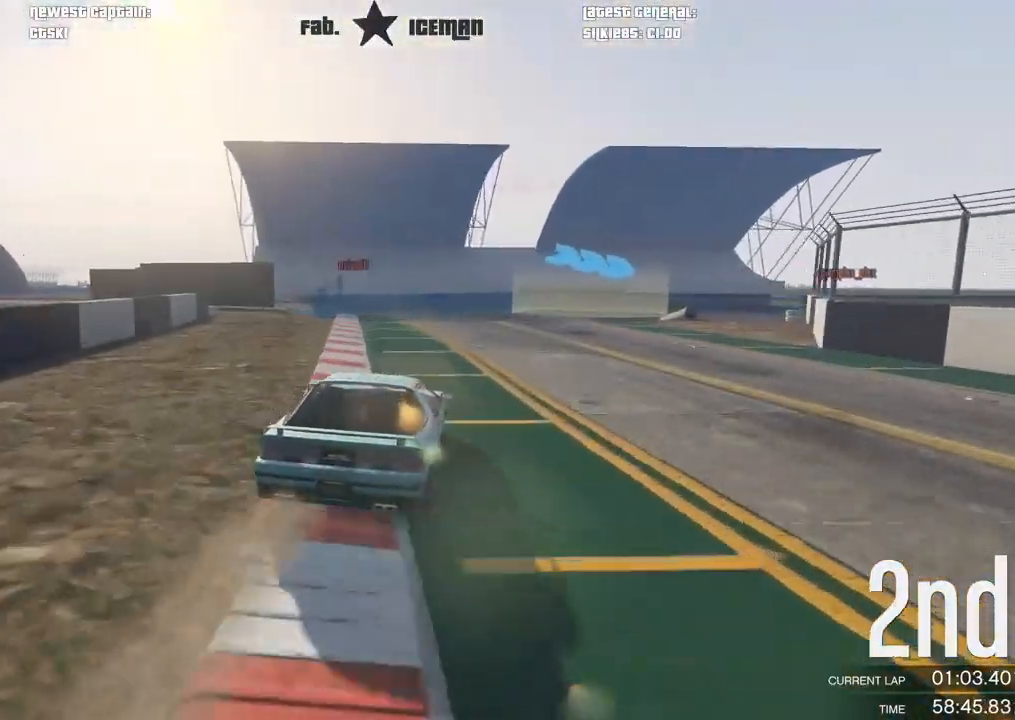
{"buttons": [], "left_stick": "right", "right_stick": "center", "events": [[21, "L2", "down"], [104, "R2", "up"], [167, "left_stick", "up"], [229, "left_stick", "center"], [438, "left_stick", "right"], [500, "L2", "up"]]}
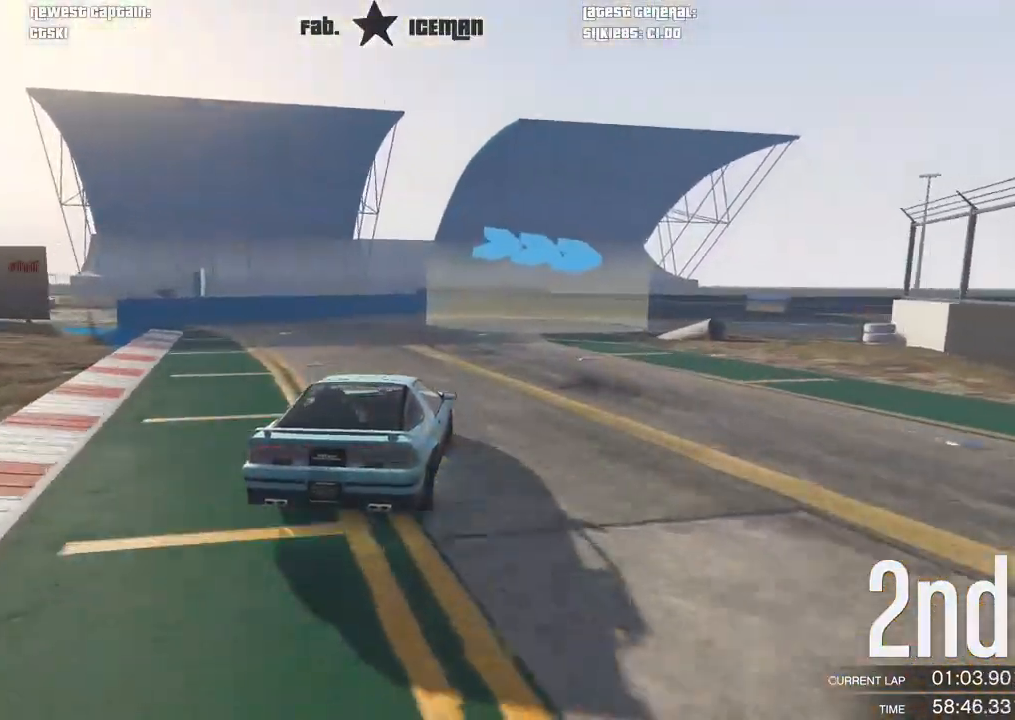
{"buttons": [], "left_stick": "right", "right_stick": "center", "events": [[333, "left_stick", "center"], [396, "left_stick", "right"]]}
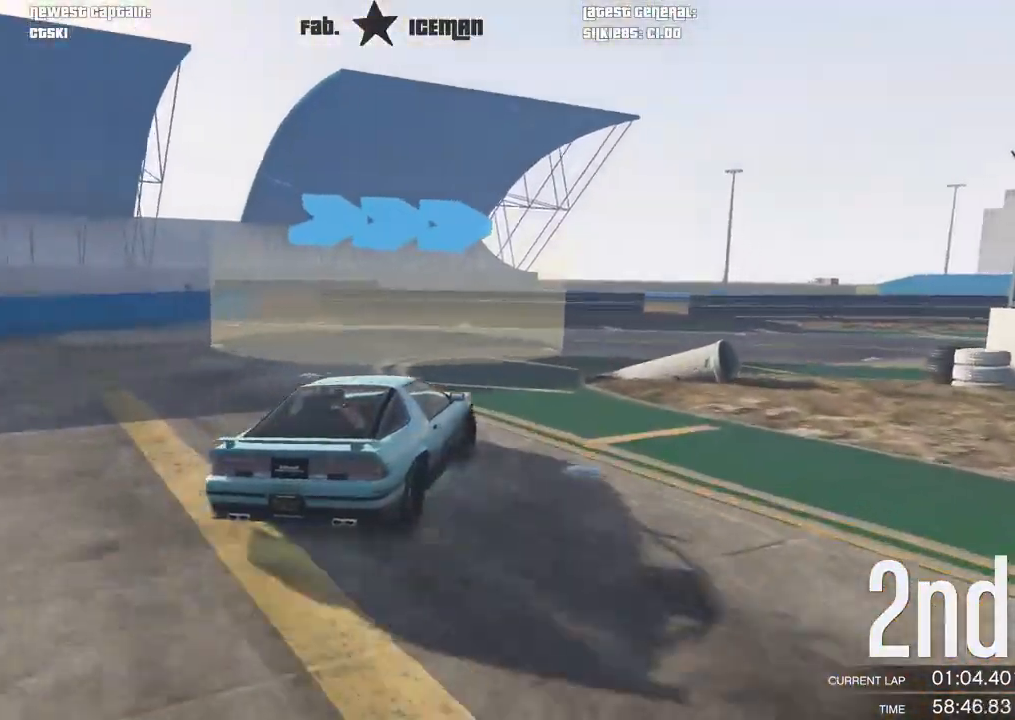
{"buttons": [], "left_stick": "right", "right_stick": "center", "events": []}
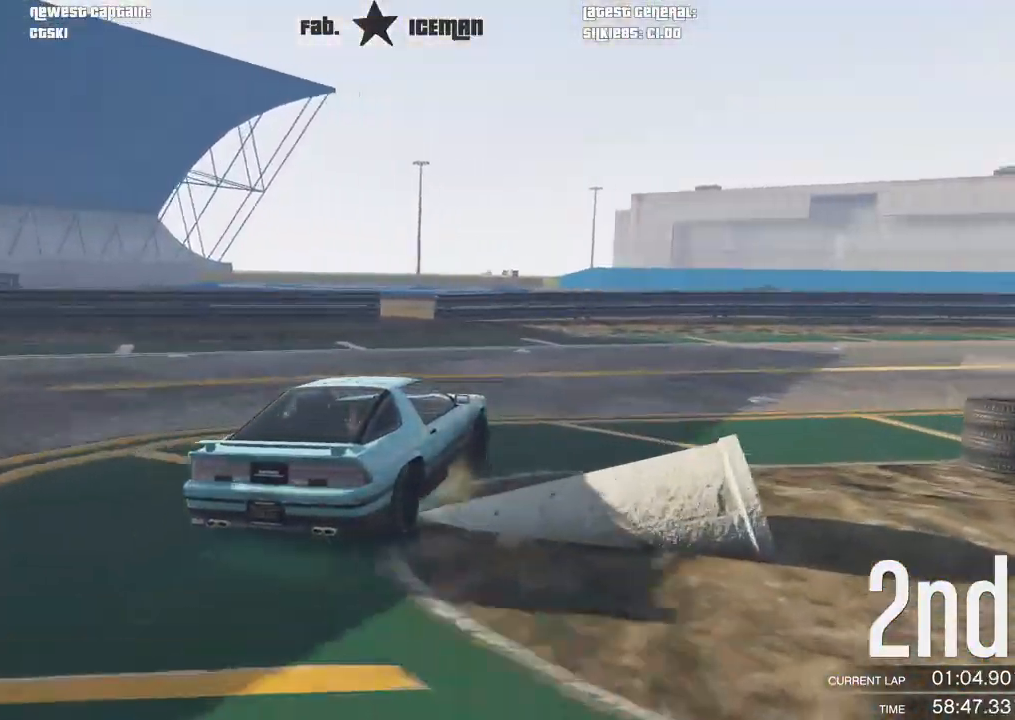
{"buttons": ["R2"], "left_stick": "right", "right_stick": "center", "events": [[21, "R2", "down"]]}
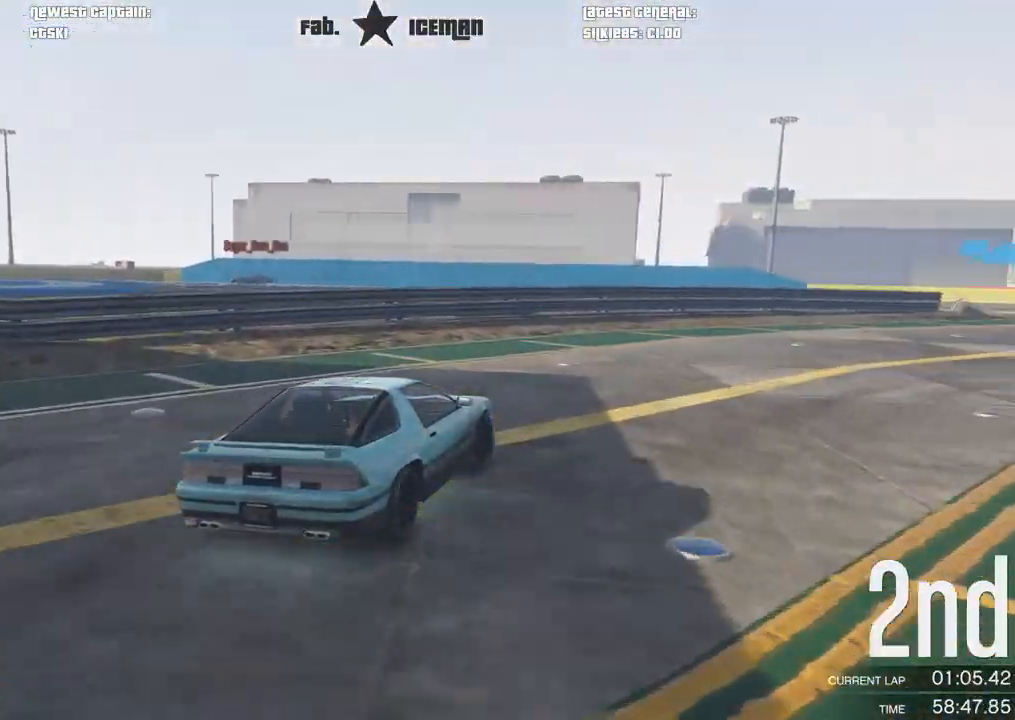
{"buttons": ["R2"], "left_stick": "right", "right_stick": "center", "events": [[333, "left_stick", "up-right"], [438, "left_stick", "right"]]}
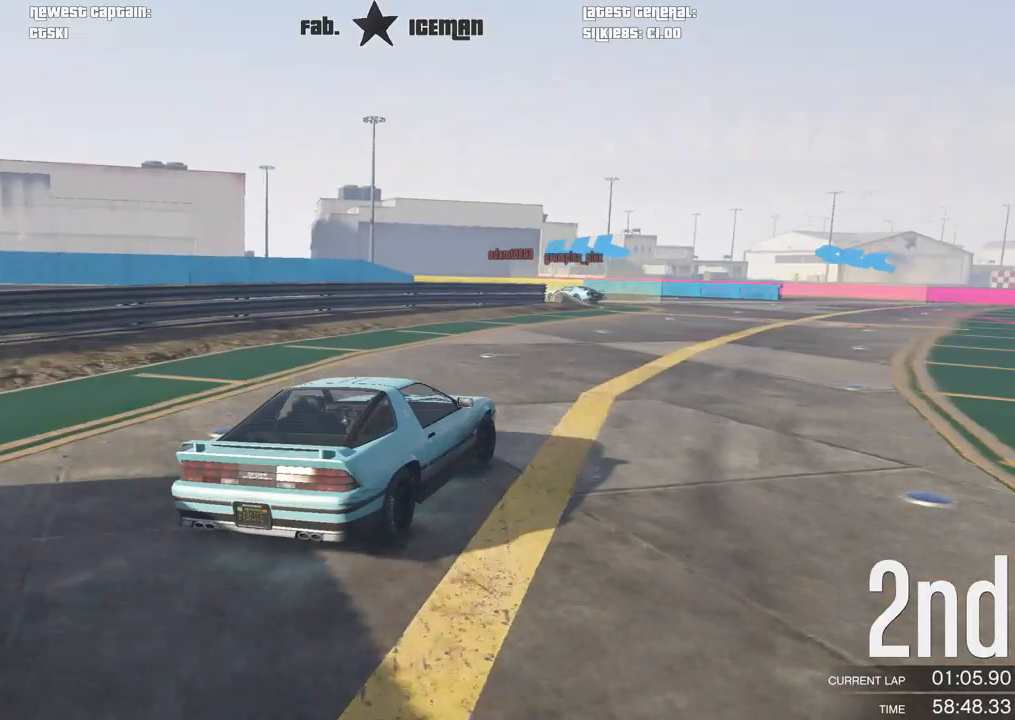
{"buttons": ["R2"], "left_stick": "left", "right_stick": "center", "events": [[312, "left_stick", "center"], [500, "left_stick", "left"]]}
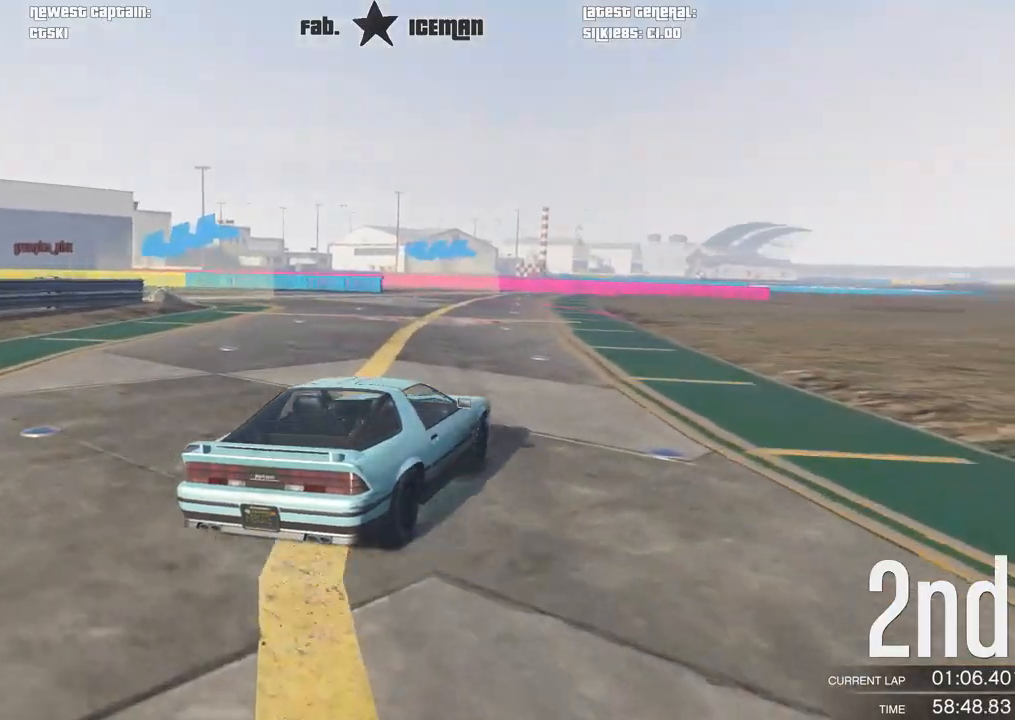
{"buttons": ["R2"], "left_stick": "left", "right_stick": "center", "events": [[167, "left_stick", "down-left"], [354, "left_stick", "center"], [479, "left_stick", "left"]]}
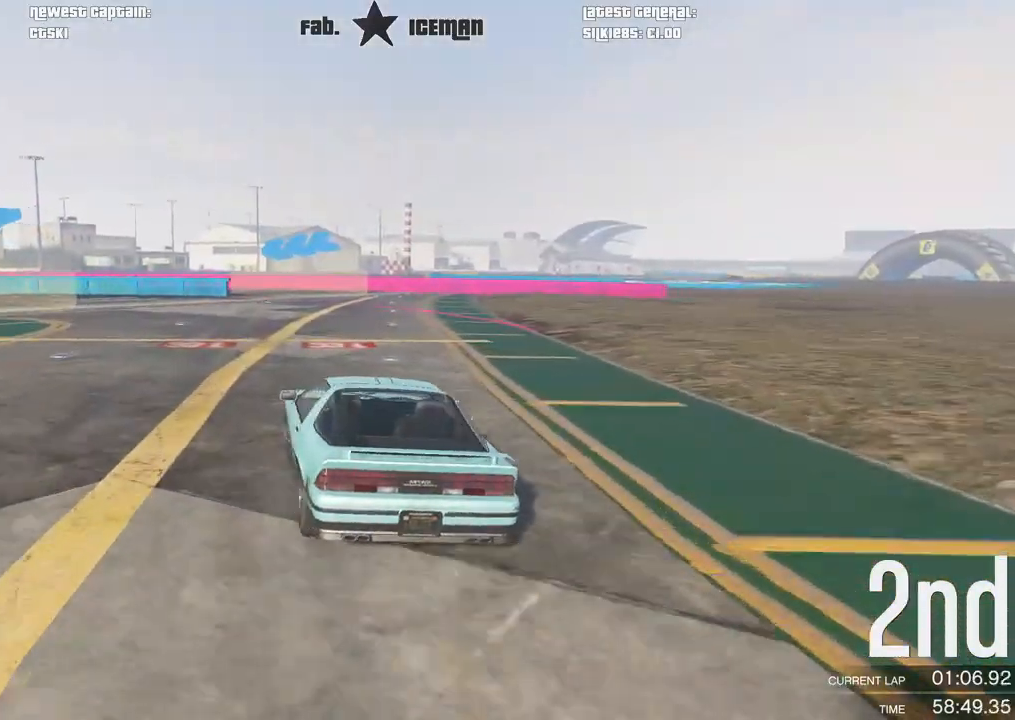
{"buttons": ["R2"], "left_stick": "down-left", "right_stick": "center", "events": [[21, "left_stick", "down-left"]]}
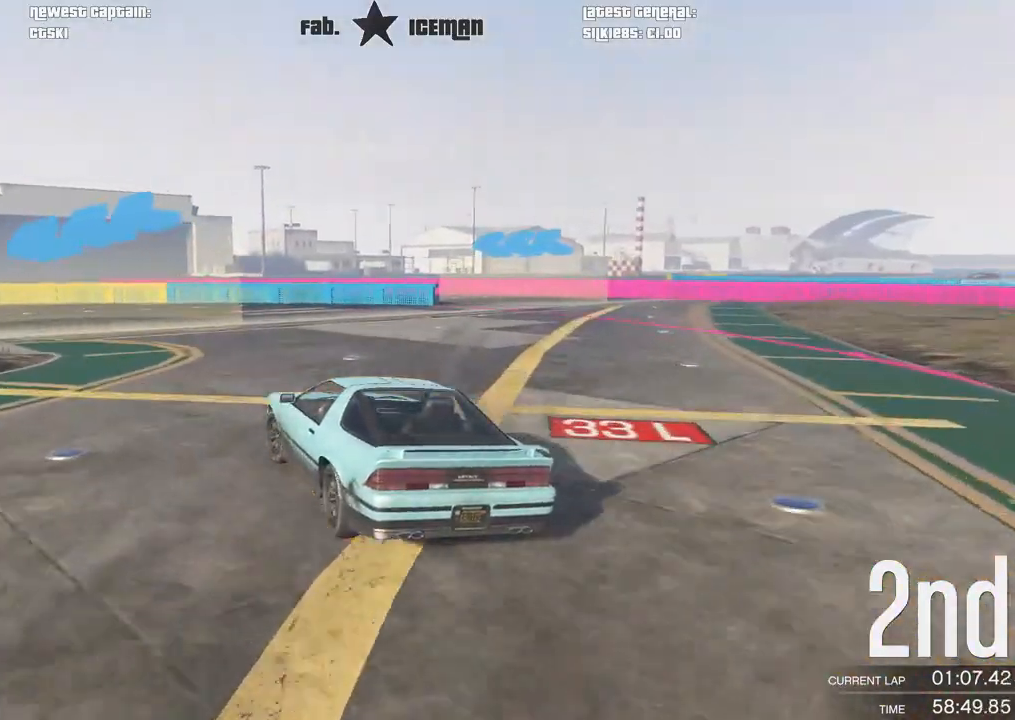
{"buttons": ["R2"], "left_stick": "center", "right_stick": "center", "events": [[83, "left_stick", "center"], [167, "left_stick", "down-left"], [417, "R1", "down"], [479, "R1", "up"], [479, "left_stick", "center"]]}
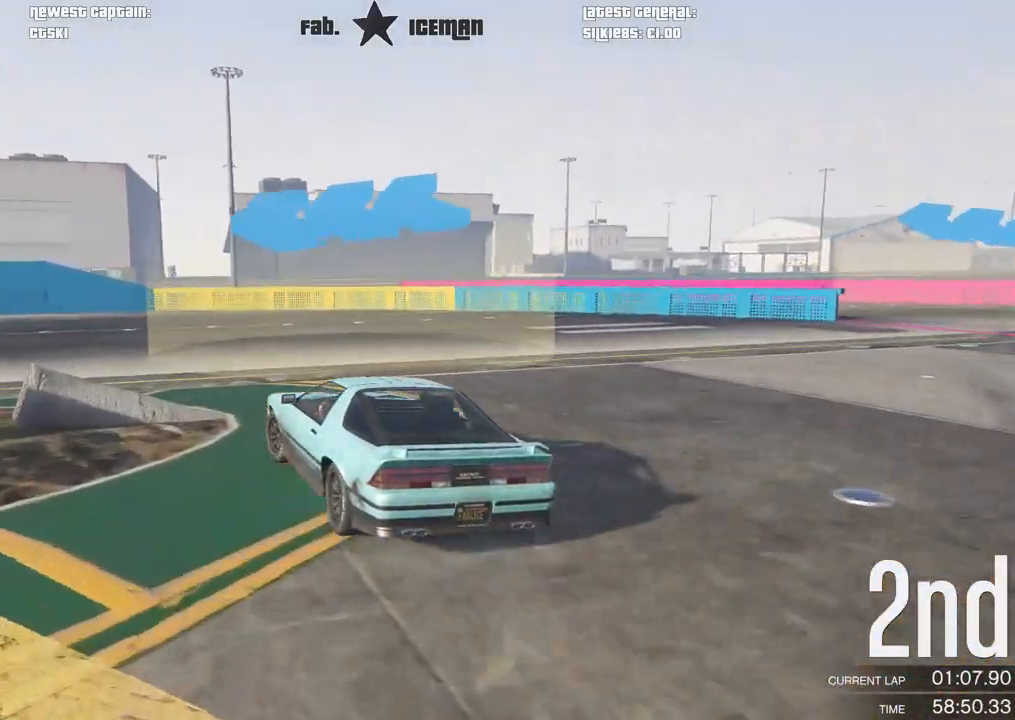
{"buttons": ["R2"], "left_stick": "down-left", "right_stick": "center", "events": [[83, "left_stick", "down-left"]]}
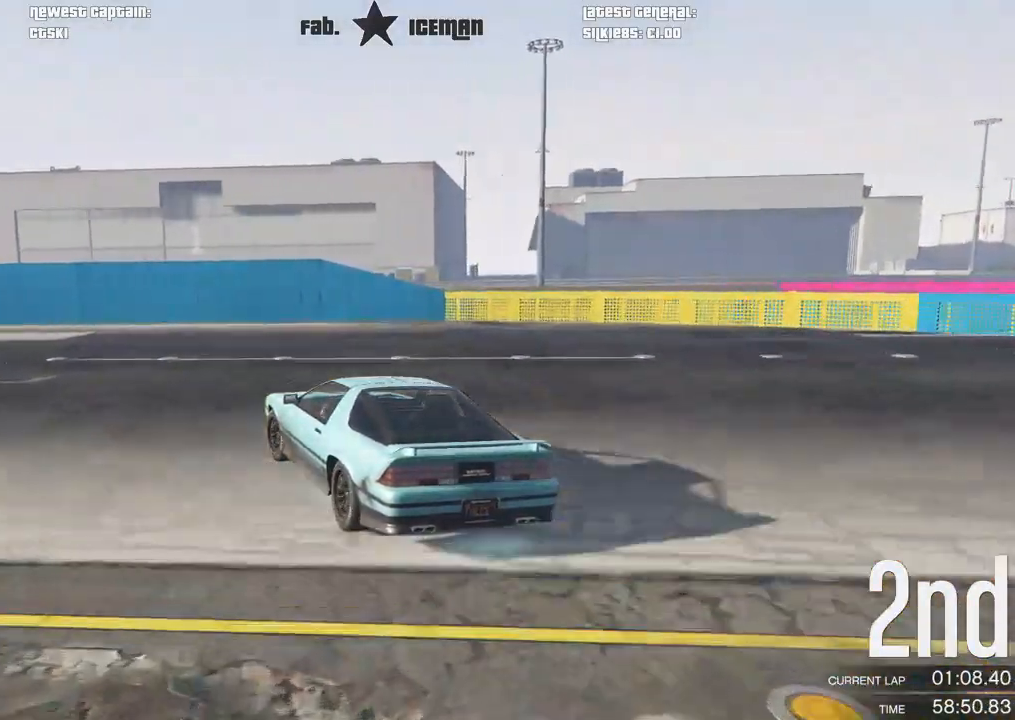
{"buttons": ["R2"], "left_stick": "down-left", "right_stick": "center", "events": []}
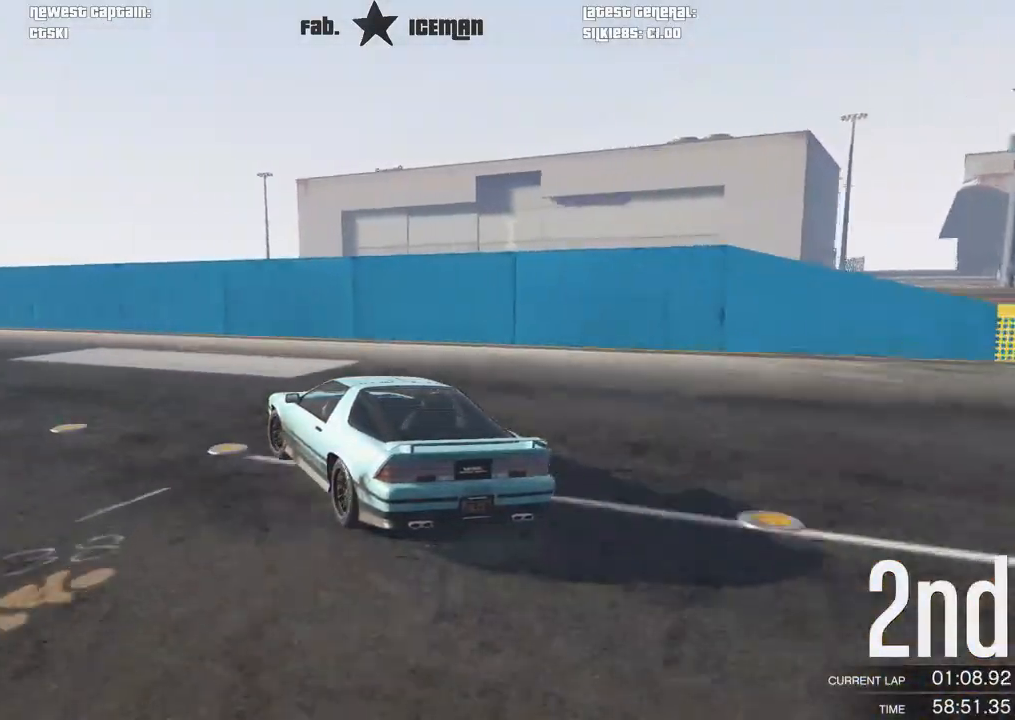
{"buttons": ["R2"], "left_stick": "center", "right_stick": "center", "events": [[83, "left_stick", "center"], [208, "left_stick", "down-left"], [375, "left_stick", "center"]]}
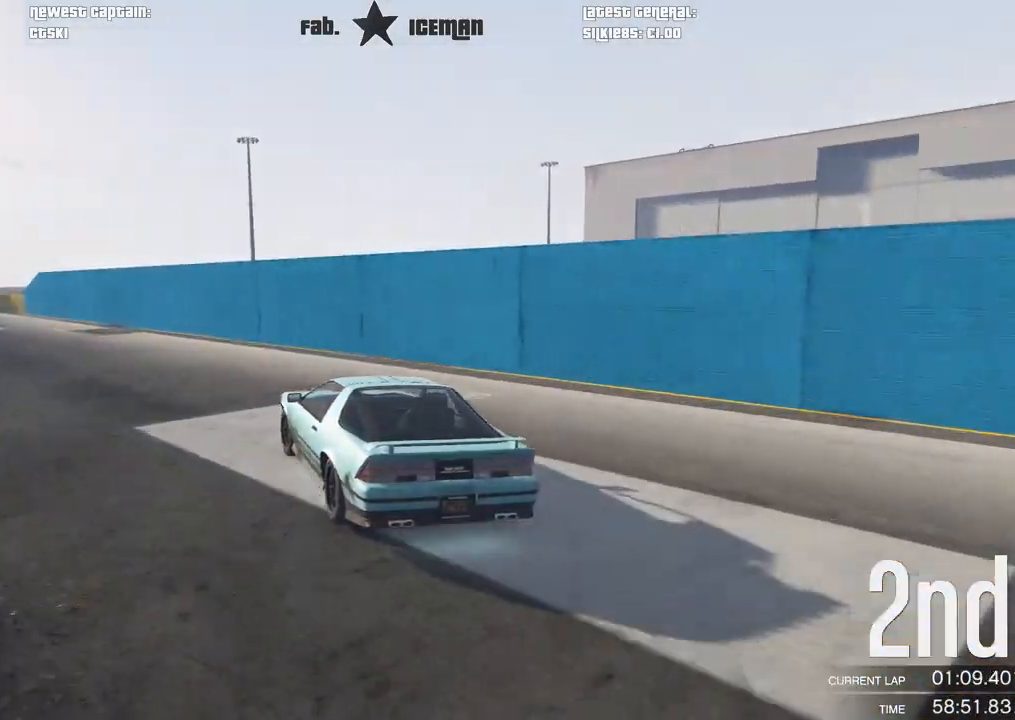
{"buttons": ["R2"], "left_stick": "down-left", "right_stick": "center", "events": [[21, "left_stick", "left"], [271, "left_stick", "center"], [333, "left_stick", "down-left"]]}
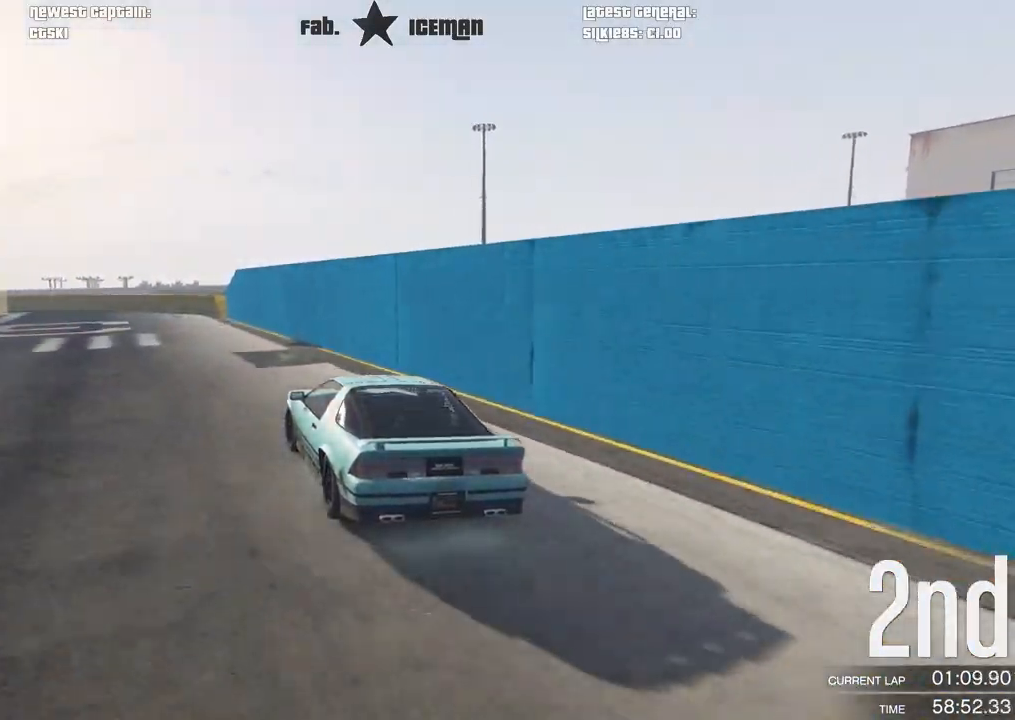
{"buttons": ["R2"], "left_stick": "down-left", "right_stick": "center", "events": [[42, "left_stick", "center"], [125, "left_stick", "down-left"], [292, "left_stick", "center"], [438, "left_stick", "down-left"]]}
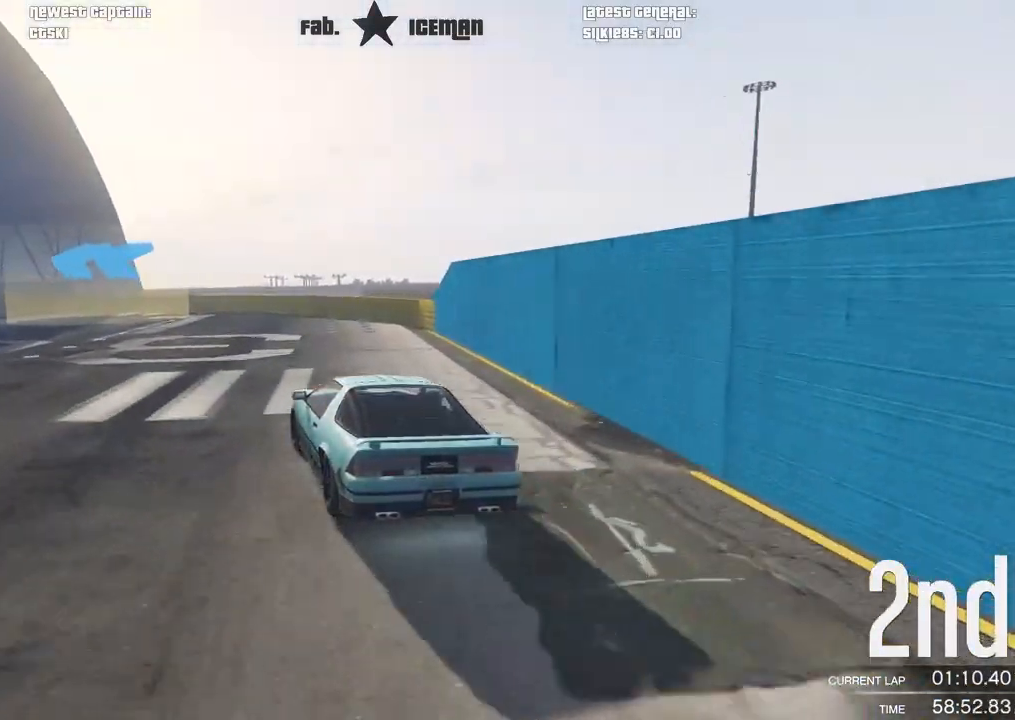
{"buttons": ["R2"], "left_stick": "down-left", "right_stick": "center", "events": [[83, "left_stick", "center"], [229, "left_stick", "down-left"]]}
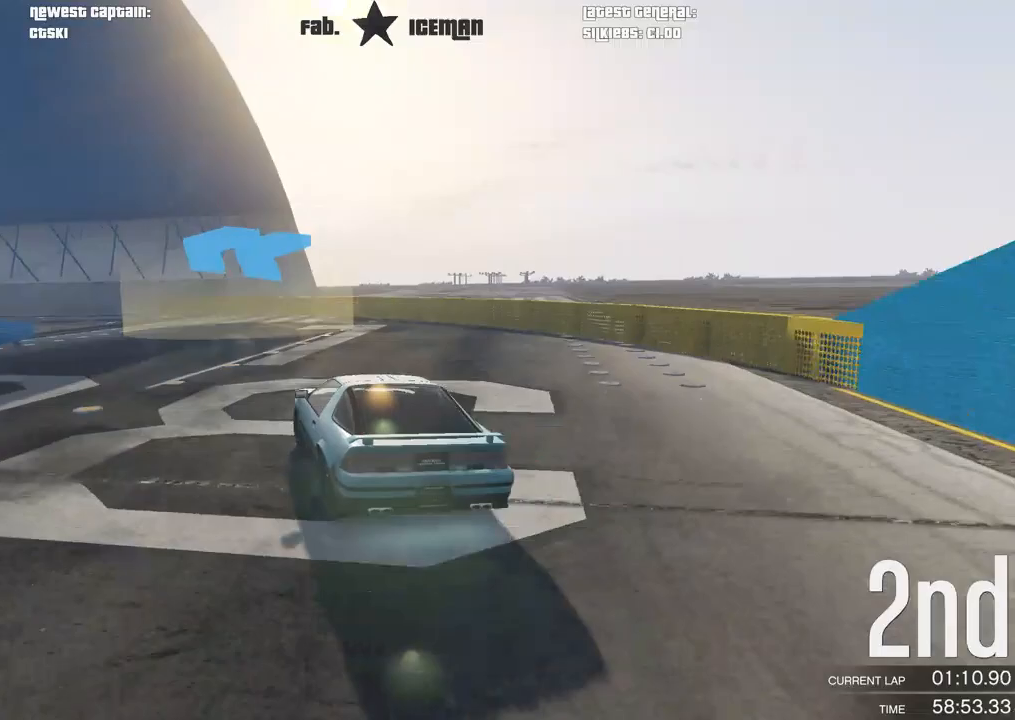
{"buttons": ["R2"], "left_stick": "center", "right_stick": "center", "events": [[125, "left_stick", "center"], [292, "left_stick", "down-left"], [458, "left_stick", "center"]]}
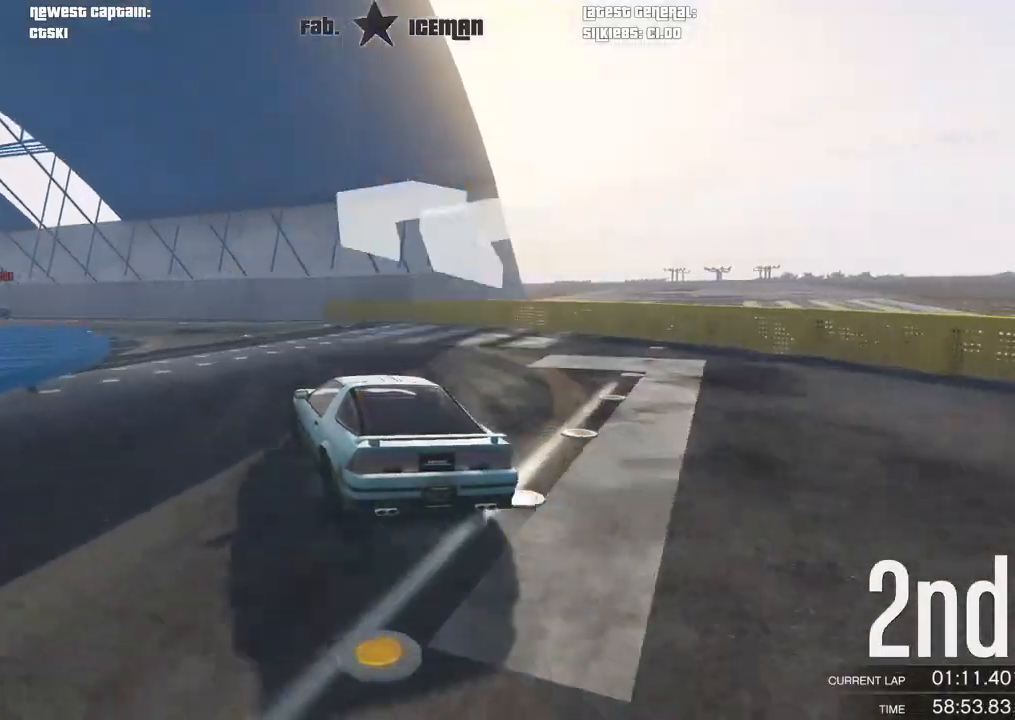
{"buttons": ["R2"], "left_stick": "down-left", "right_stick": "center", "events": [[188, "left_stick", "down-left"], [312, "left_stick", "center"], [438, "left_stick", "down-left"]]}
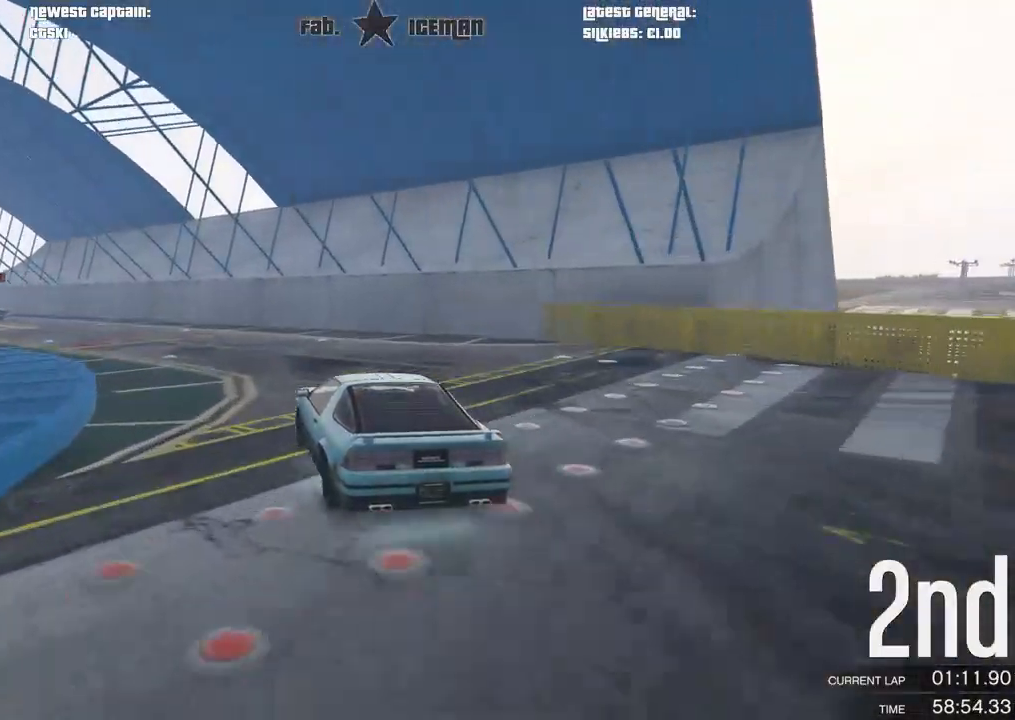
{"buttons": ["R2"], "left_stick": "center", "right_stick": "center", "events": [[146, "left_stick", "center"], [208, "left_stick", "left"], [292, "left_stick", "down-left"], [438, "left_stick", "center"]]}
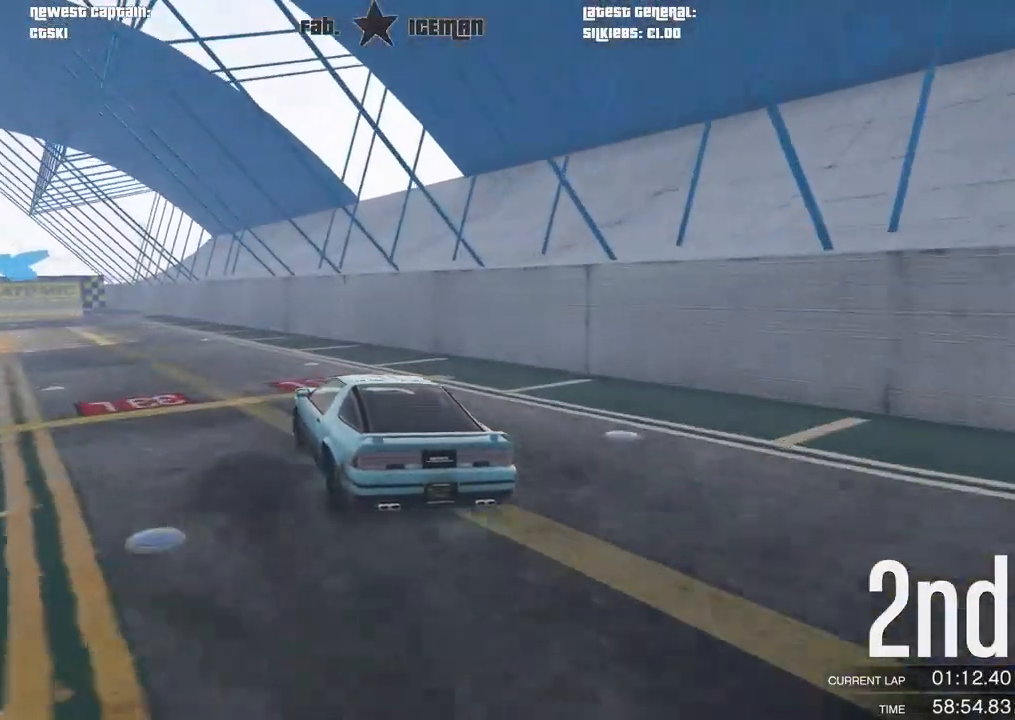
{"buttons": ["L2"], "left_stick": "center", "right_stick": "center", "events": [[62, "left_stick", "down-left"], [312, "L2", "down"], [396, "R2", "up"], [438, "left_stick", "center"]]}
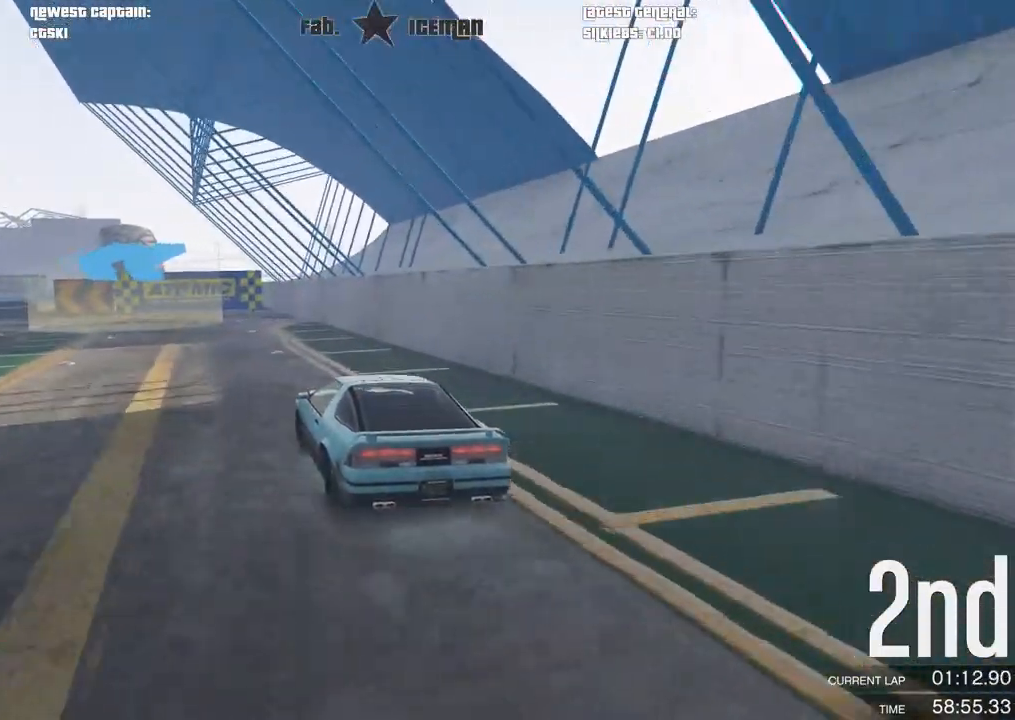
{"buttons": ["R2"], "left_stick": "down-left", "right_stick": "center", "events": [[42, "L2", "up"], [42, "left_stick", "down-left"], [500, "R2", "down"]]}
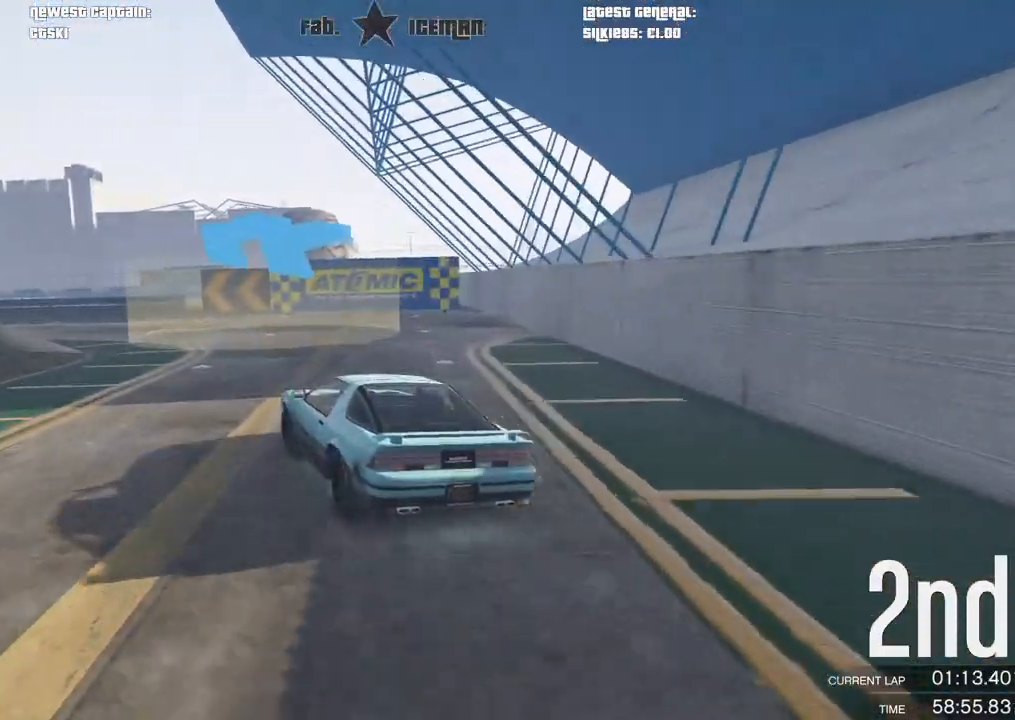
{"buttons": ["R2"], "left_stick": "down-left", "right_stick": "center", "events": [[333, "R2", "up"], [417, "R2", "down"]]}
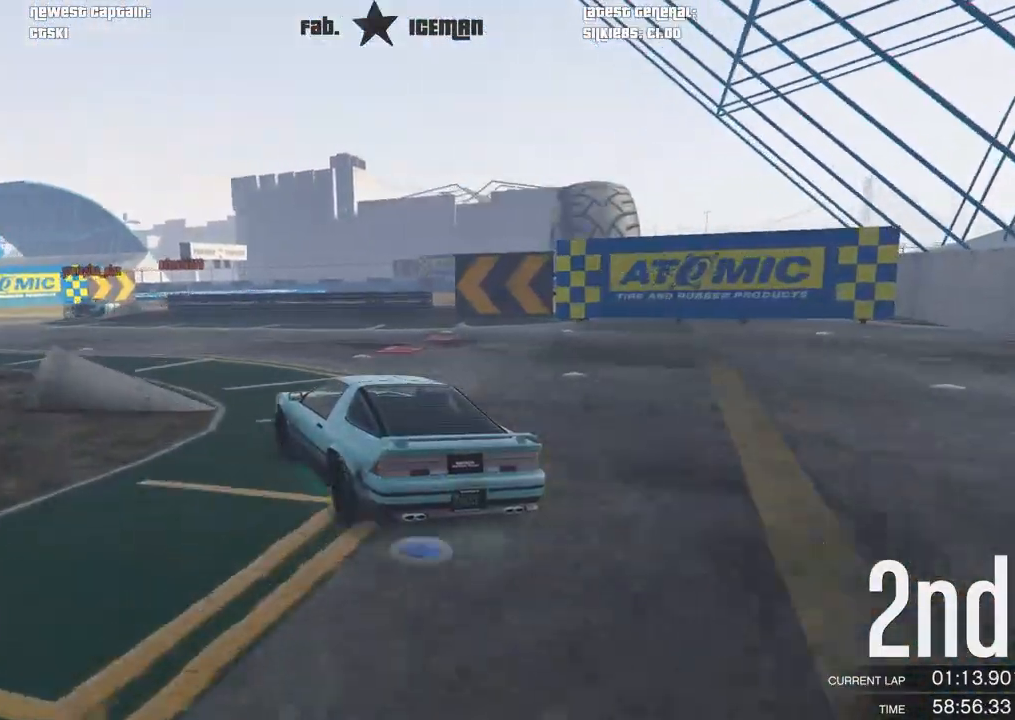
{"buttons": ["R2"], "left_stick": "right", "right_stick": "center", "events": [[396, "left_stick", "center"], [500, "left_stick", "right"]]}
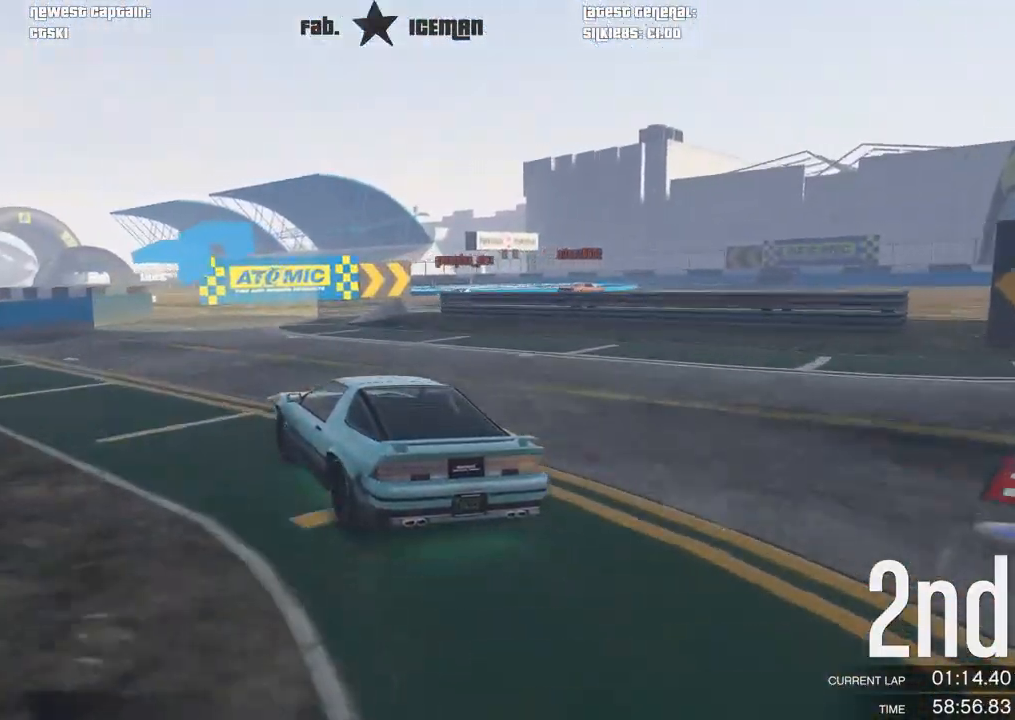
{"buttons": [], "left_stick": "right", "right_stick": "center", "events": [[167, "left_stick", "center"], [208, "R2", "up"], [250, "left_stick", "right"], [417, "left_stick", "center"], [479, "left_stick", "right"]]}
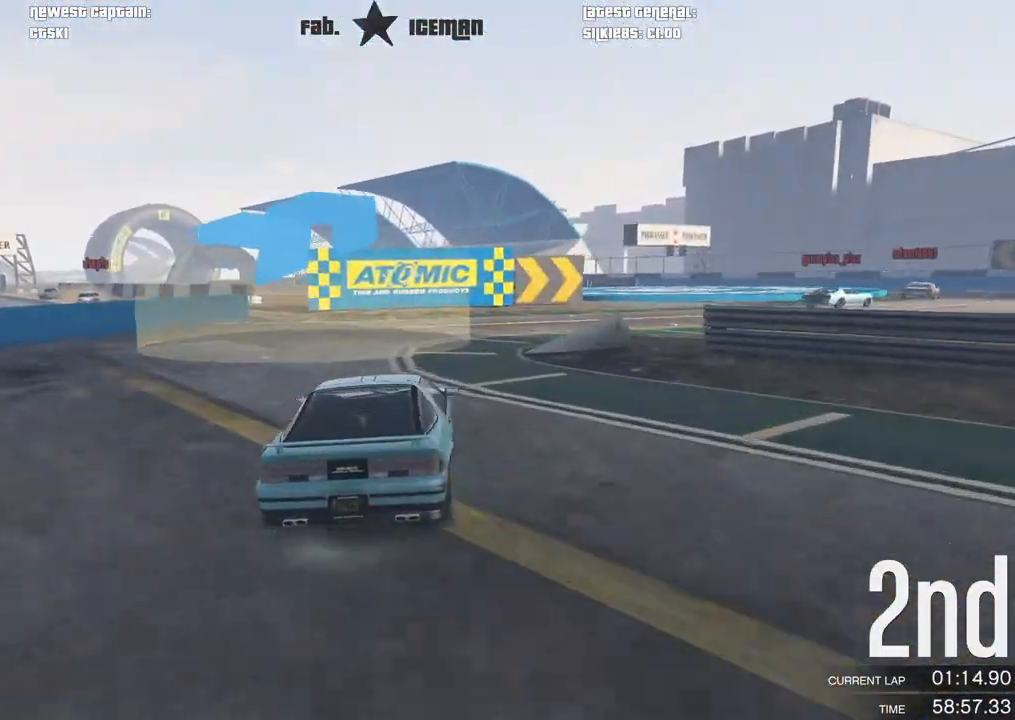
{"buttons": ["R2"], "left_stick": "right", "right_stick": "center", "events": [[250, "R2", "down"]]}
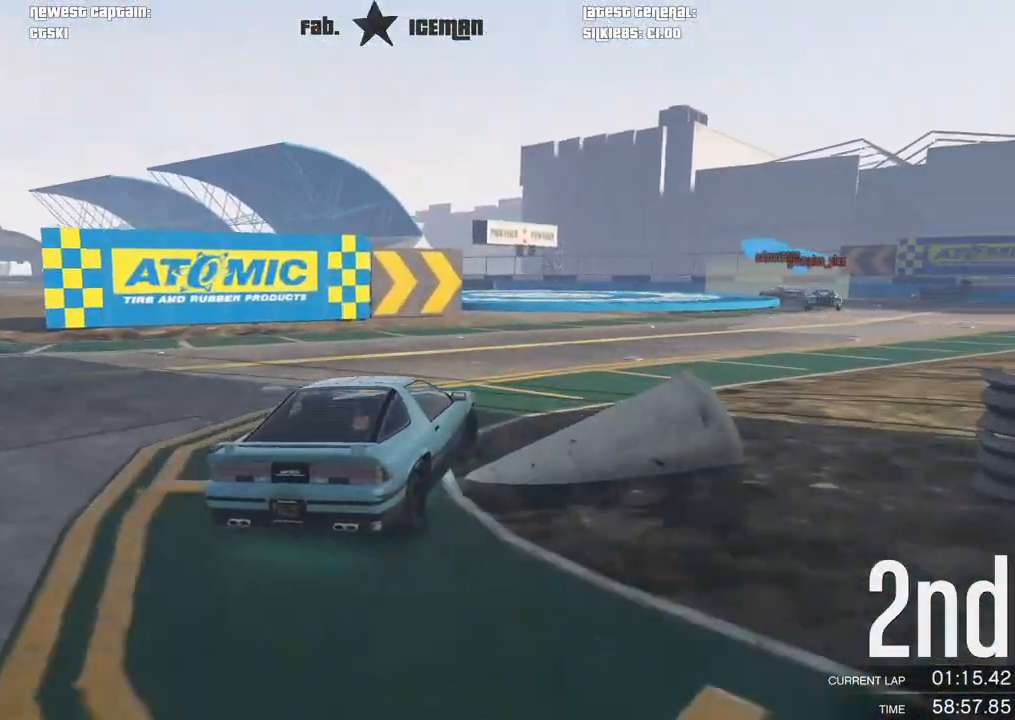
{"buttons": ["R2"], "left_stick": "right", "right_stick": "center", "events": []}
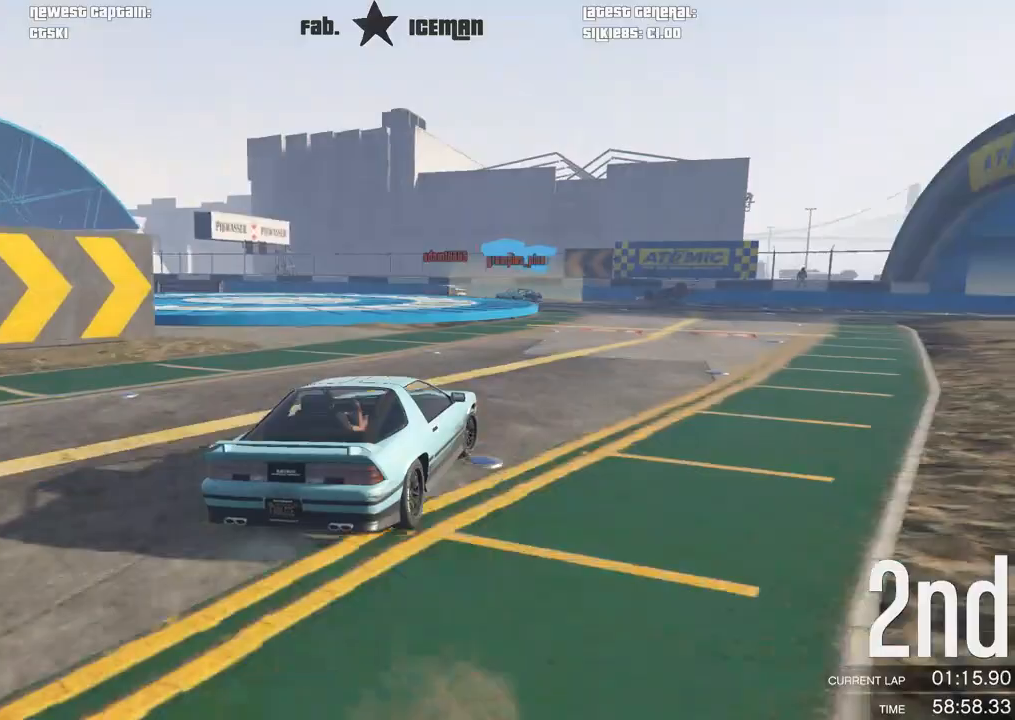
{"buttons": ["R2"], "left_stick": "down-left", "right_stick": "center", "events": [[62, "left_stick", "center"], [312, "left_stick", "left"], [396, "left_stick", "down-left"]]}
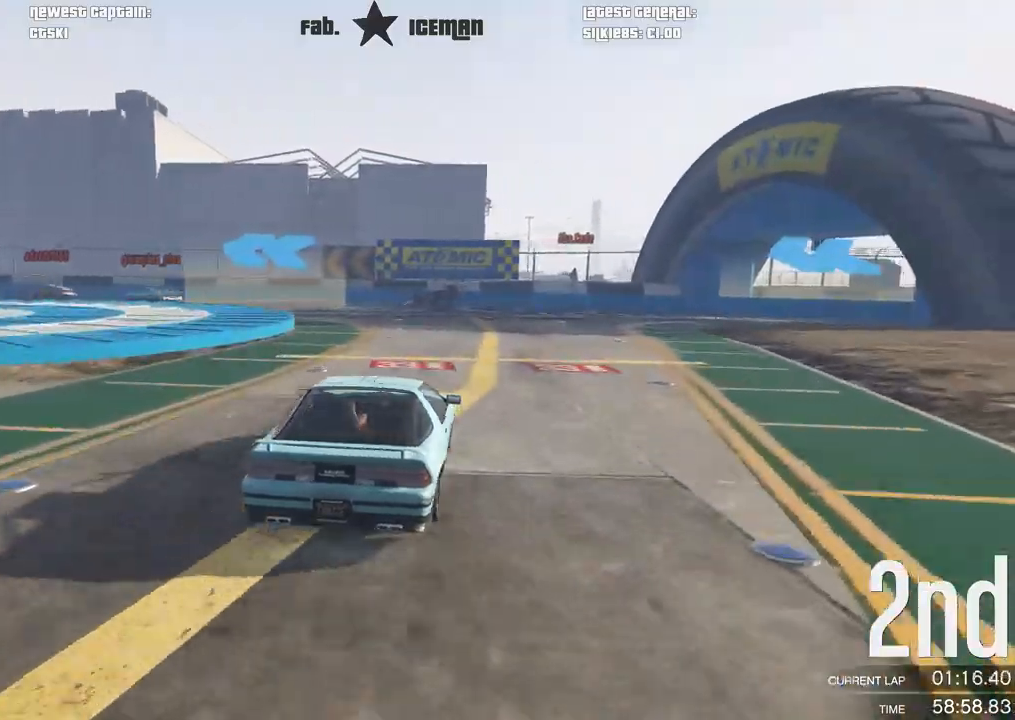
{"buttons": ["R2"], "left_stick": "down-left", "right_stick": "center", "events": [[333, "left_stick", "center"], [458, "left_stick", "down-left"]]}